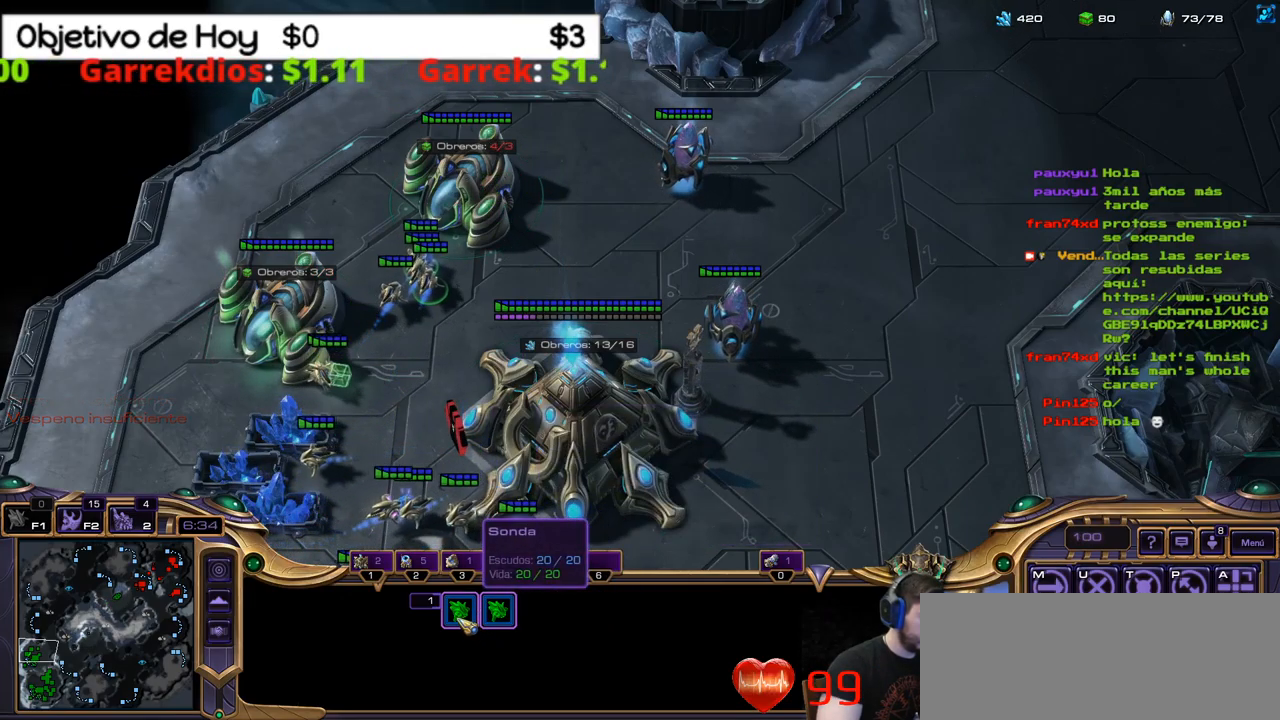
Gameplay with keyboard; each line is a JSON object with the keys held at the frame after it. "events" lists presses ("down") and releases ("up") of ".", "/", "0", "1", "2", "5", "6", "7", "8", "9", "a", "alt_l", "alt_r", "b", "backslash", "backspace", "c", "caps_lock", "comma", "ctrl_l", "ctrl_r", "d", "e", "equals", "f", "g", "h", "i", "j", "k", "l", "lbracket", "m", "minus", "n", "o", "p", "q", "quote", "r", "rbracket", "return", "s", "semicolon", "shift_l", "shift_r", "space", "super", "t", "tab", "tilde", "u", "v", "w", "x", "y" and "z" between this image and that frame as [ms after this image, input, new state], when the widget could be followed in between. No other keys are recorded. Mouse input is not recorded. Not read: 3 4.
{"keys": [], "events": [[417, "shift_l", "up"]]}
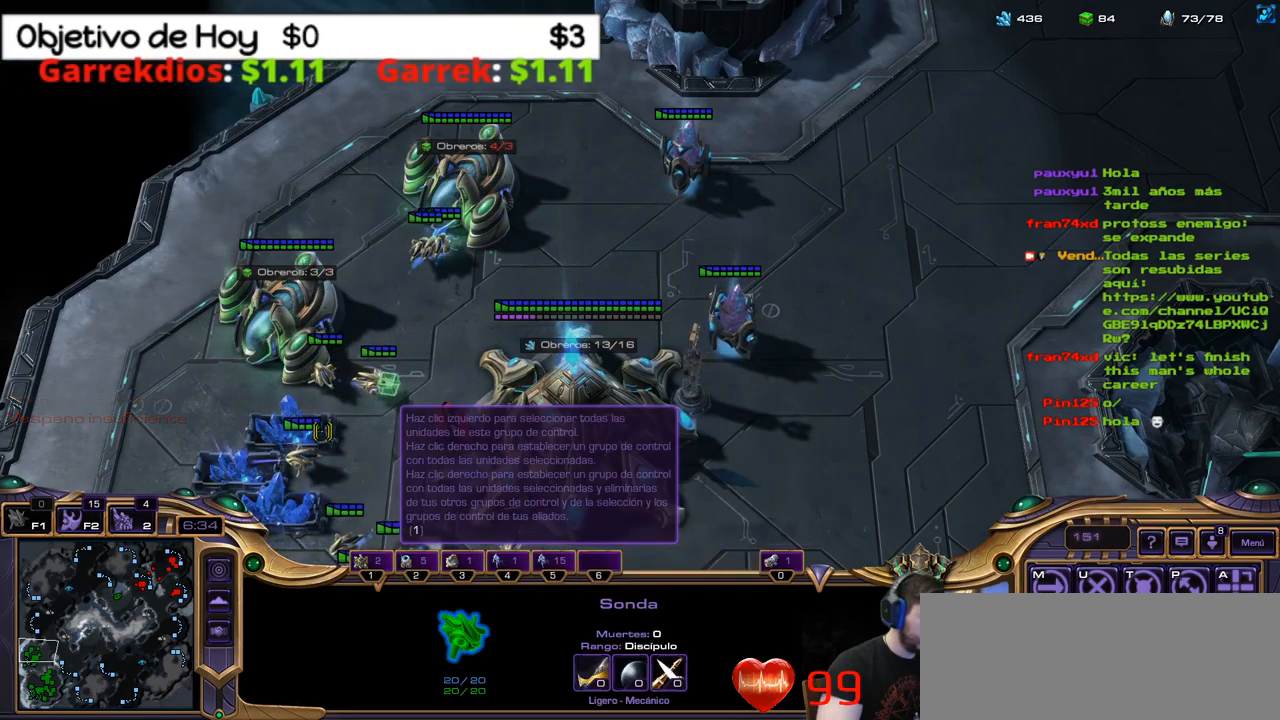
{"keys": ["1", "2"], "events": [[483, "1", "down"], [483, "2", "down"]]}
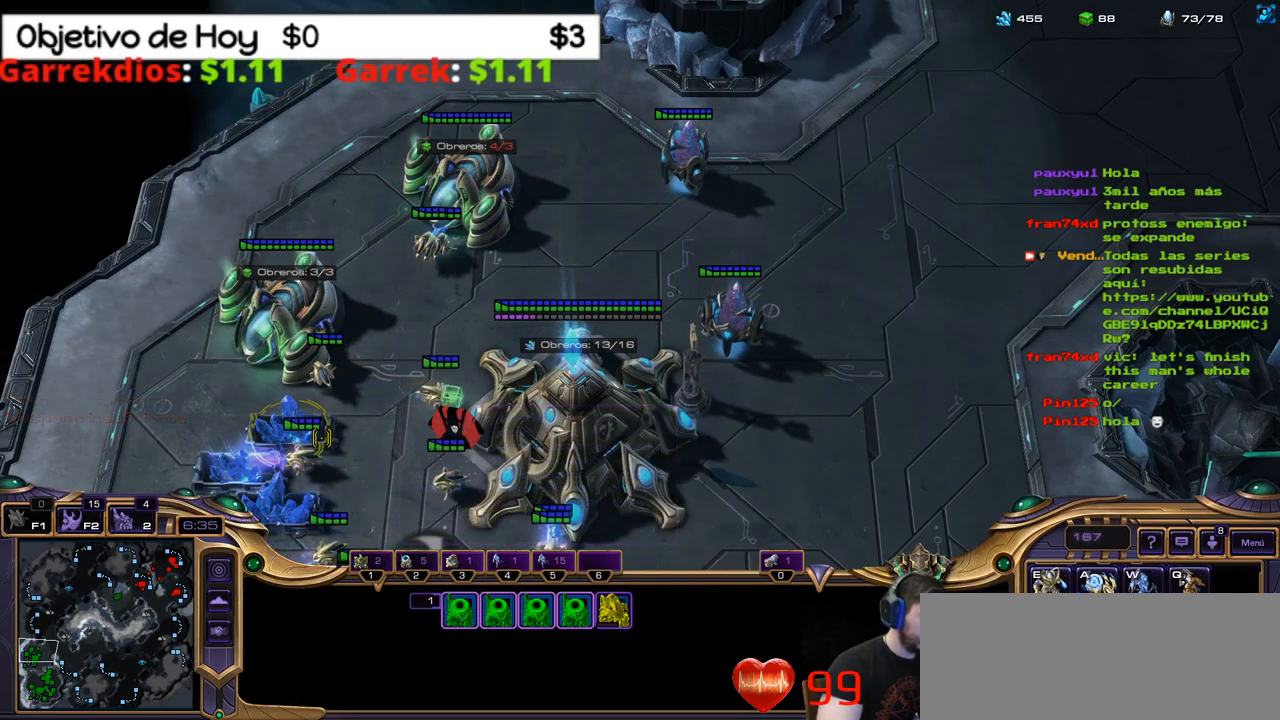
{"keys": [], "events": [[183, "1", "up"], [183, "2", "up"]]}
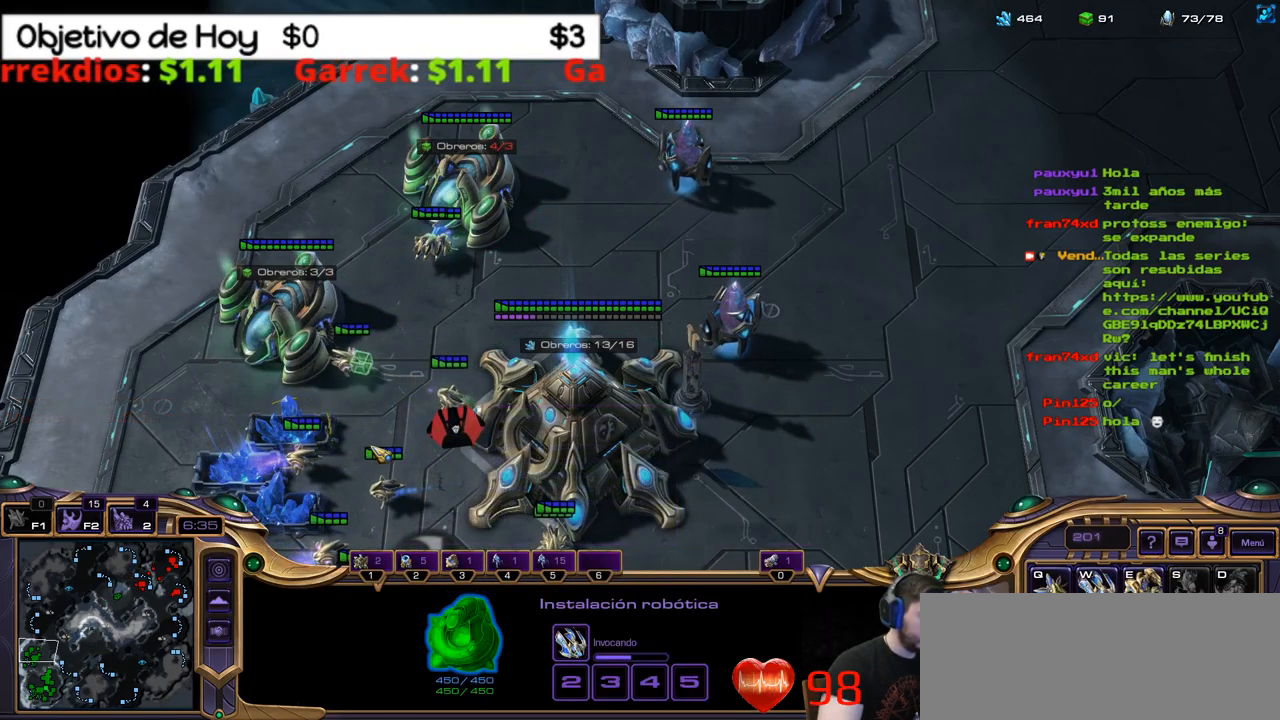
{"keys": [], "events": []}
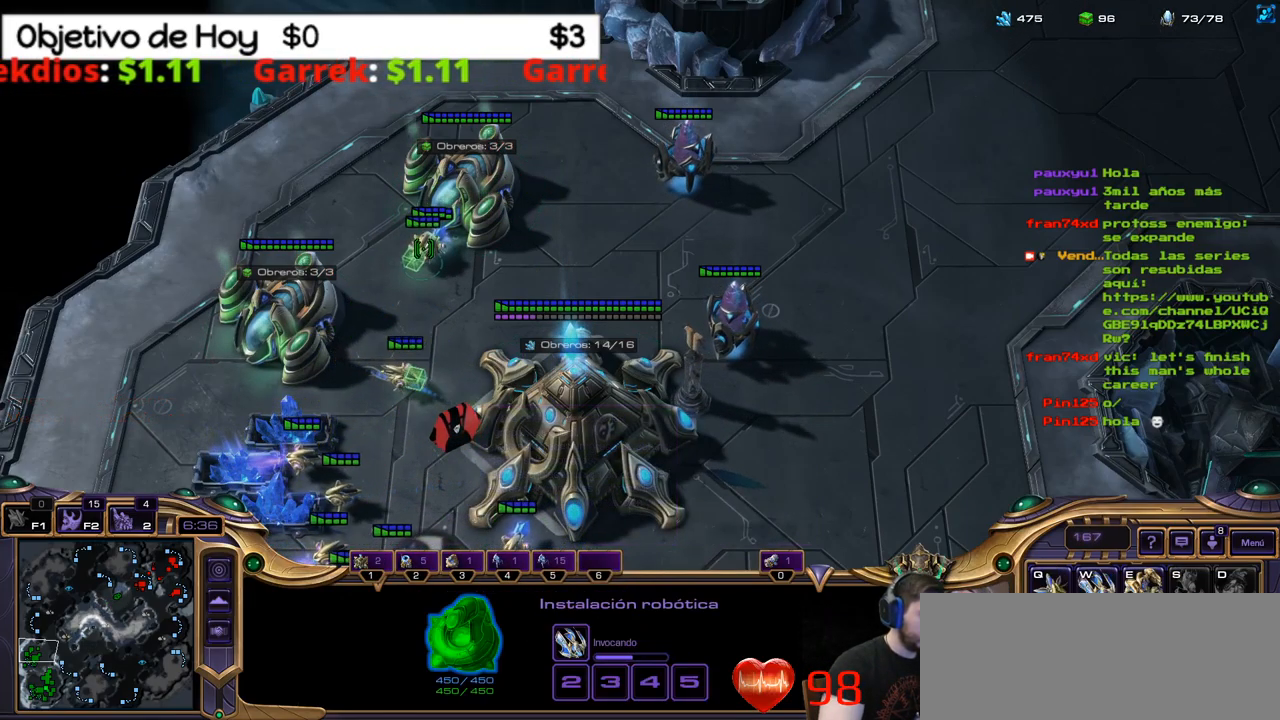
{"keys": [], "events": []}
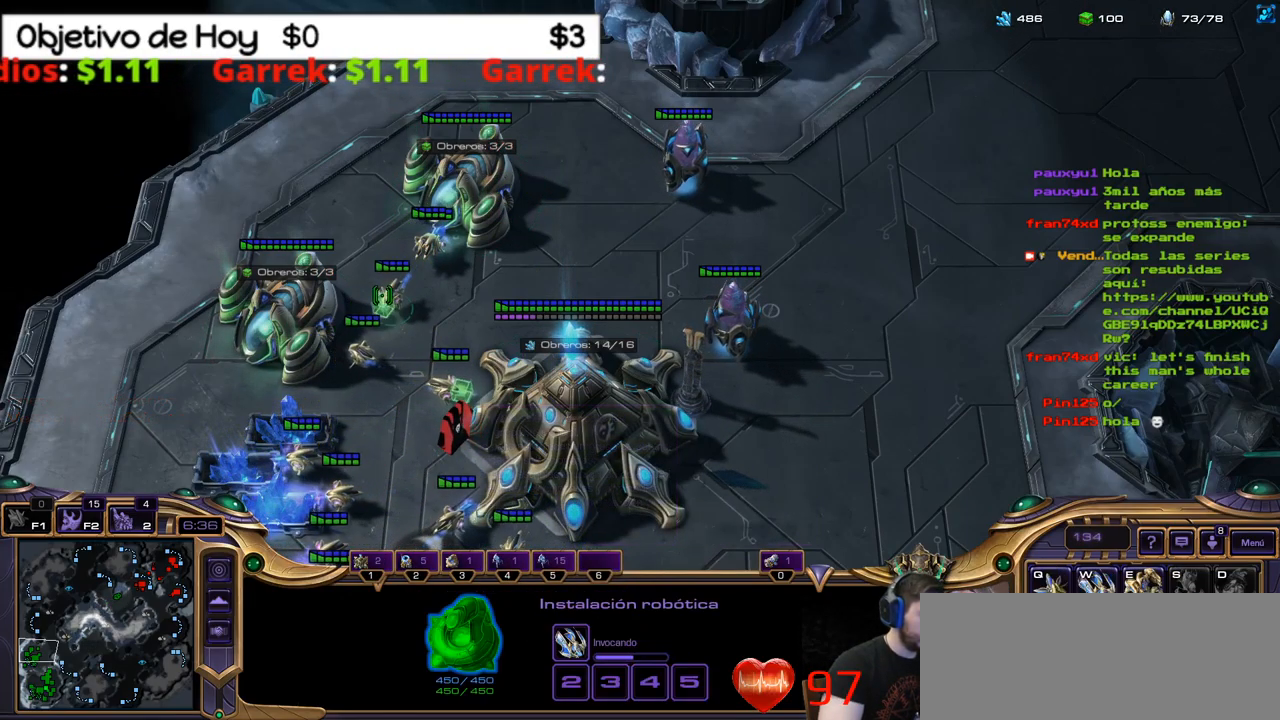
{"keys": [], "events": []}
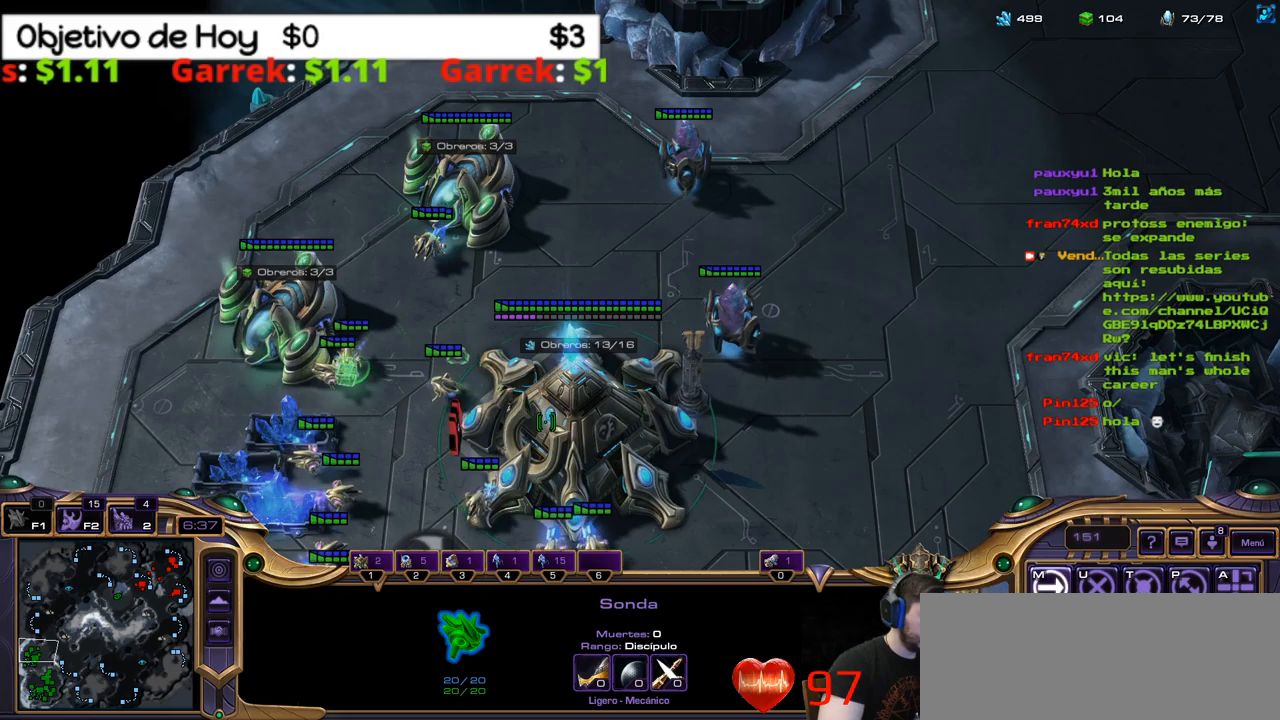
{"keys": ["shift_l"], "events": [[384, "shift_l", "down"]]}
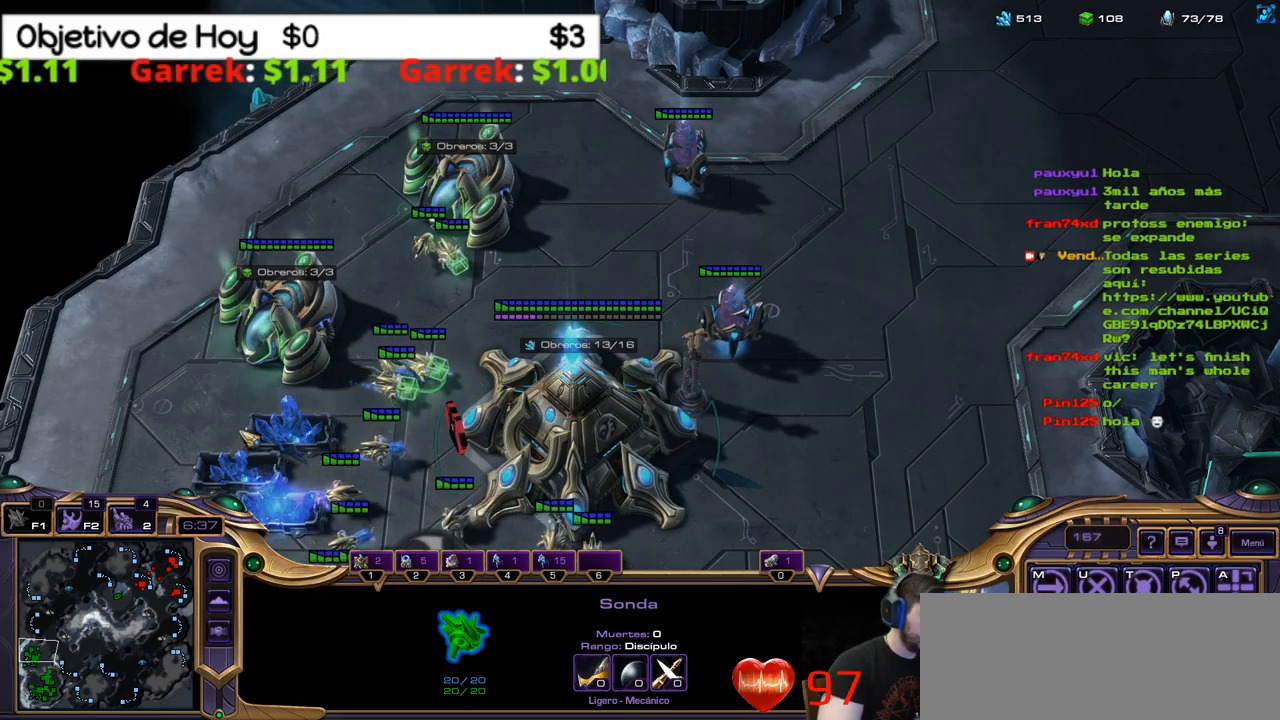
{"keys": ["2"], "events": [[400, "shift_l", "up"], [484, "2", "down"]]}
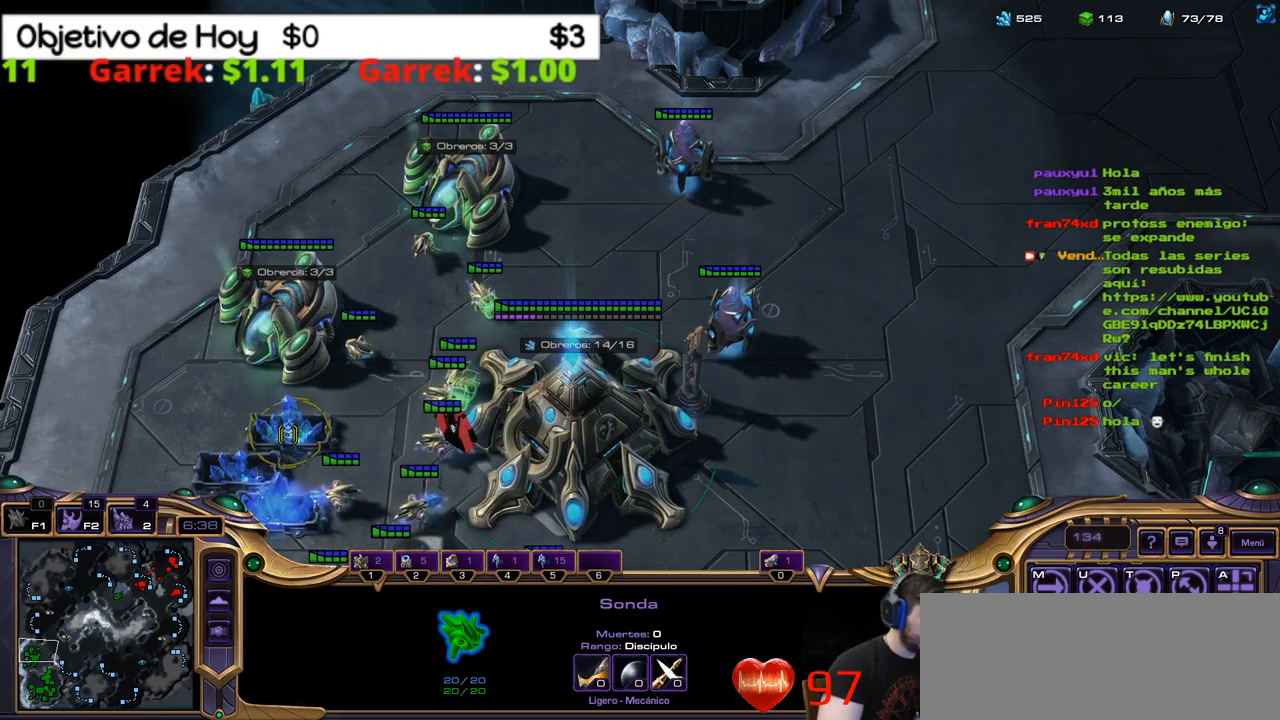
{"keys": [], "events": [[167, "2", "up"]]}
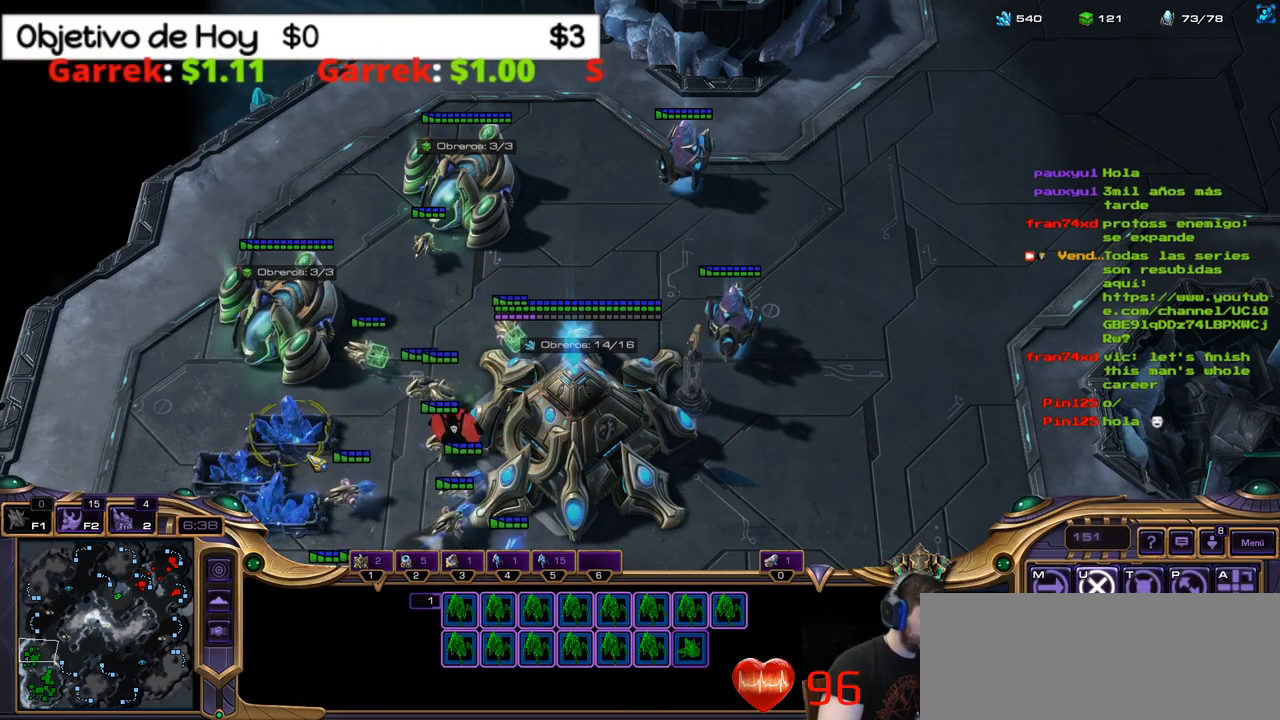
{"keys": [], "events": []}
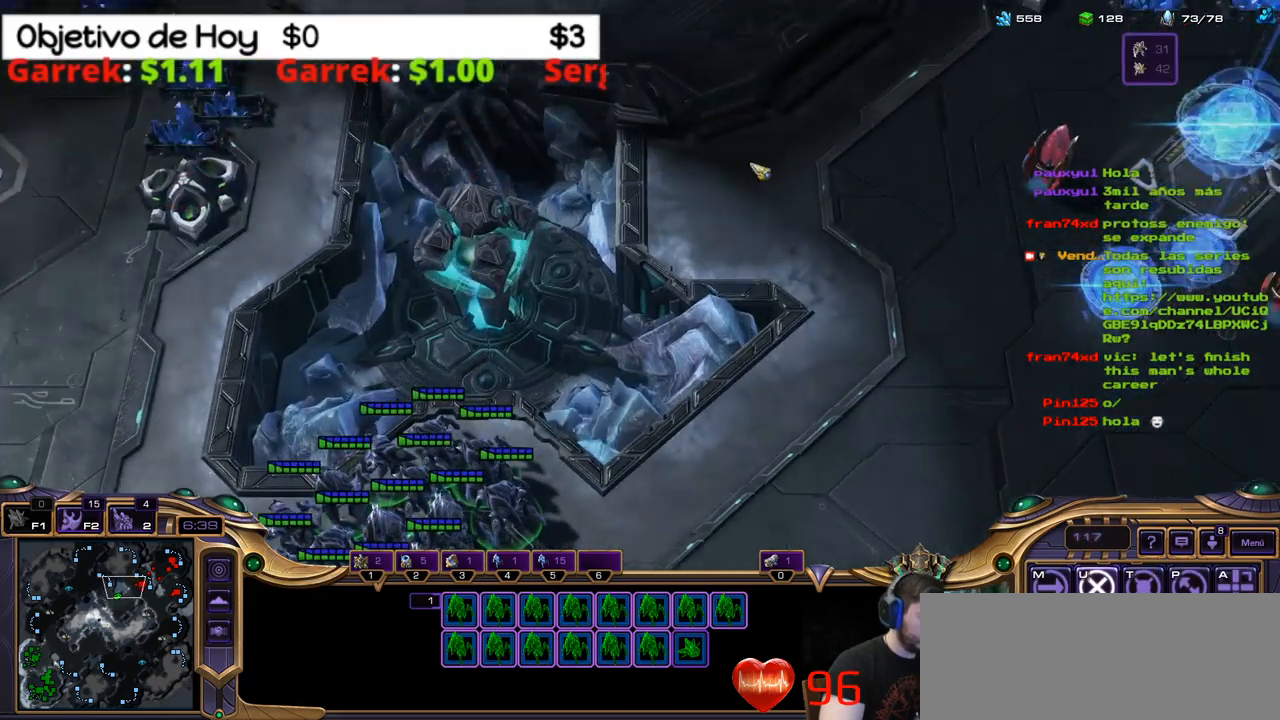
{"keys": [], "events": []}
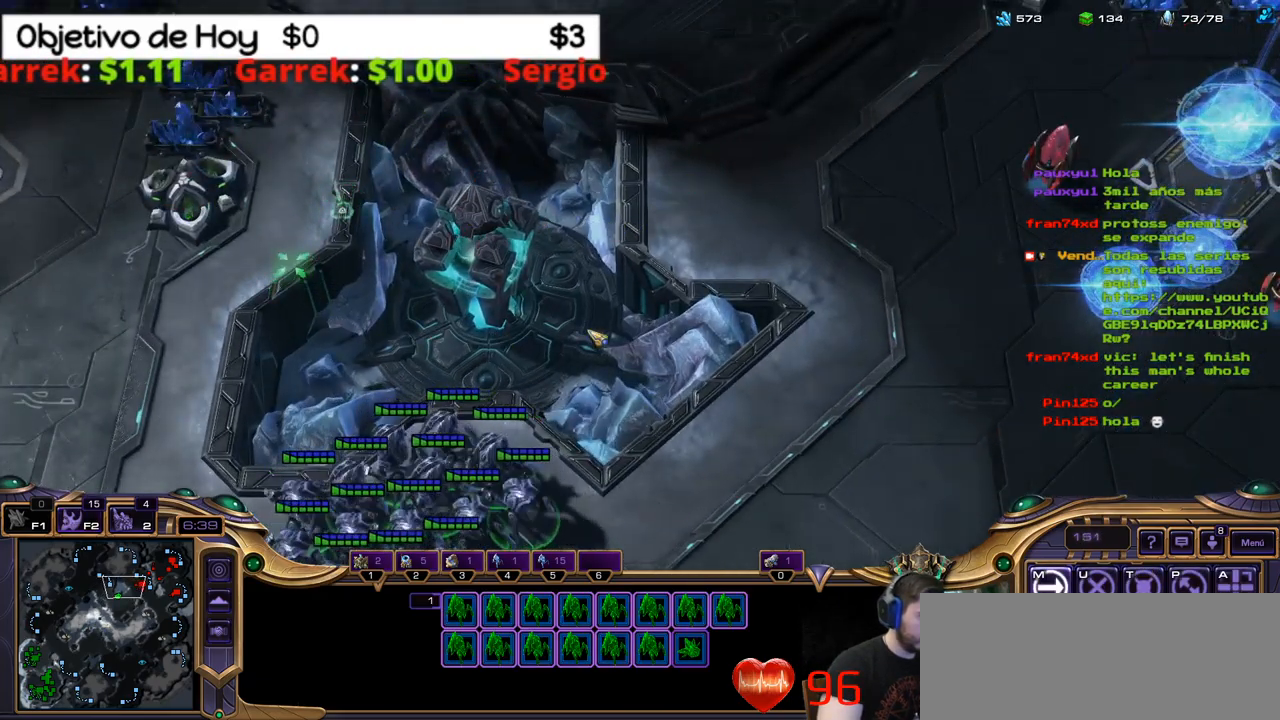
{"keys": [], "events": []}
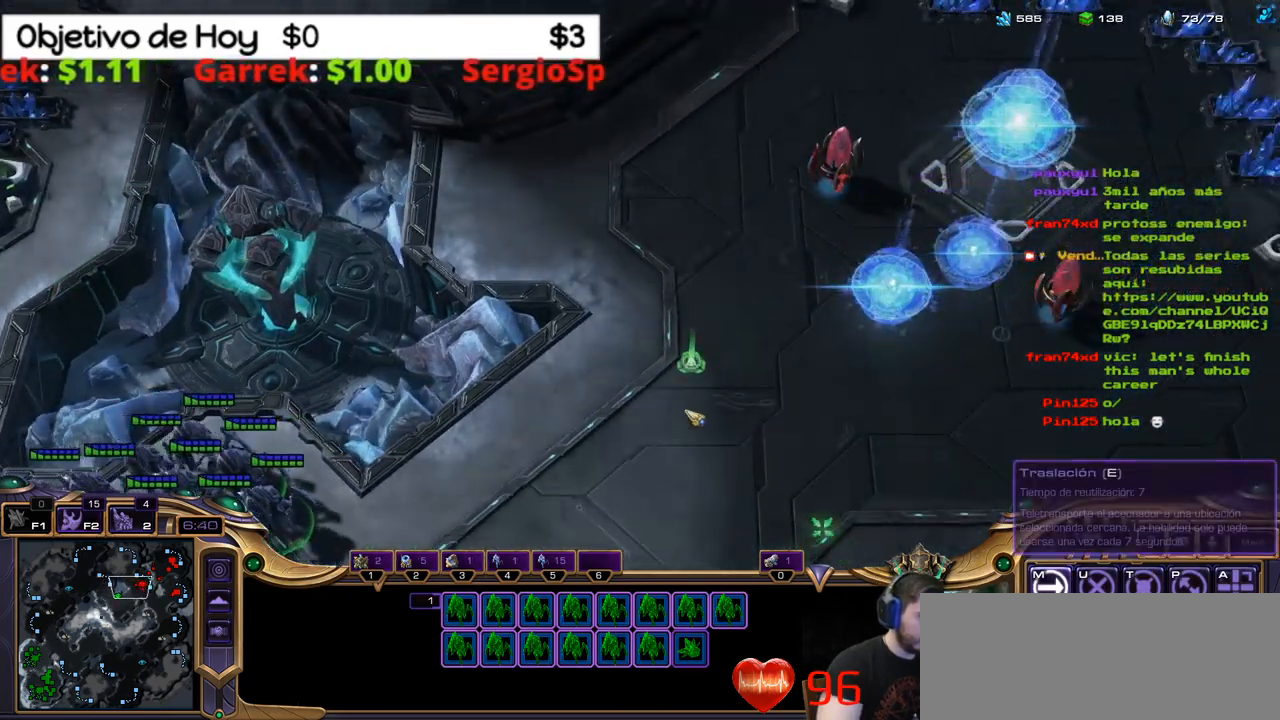
{"keys": [], "events": []}
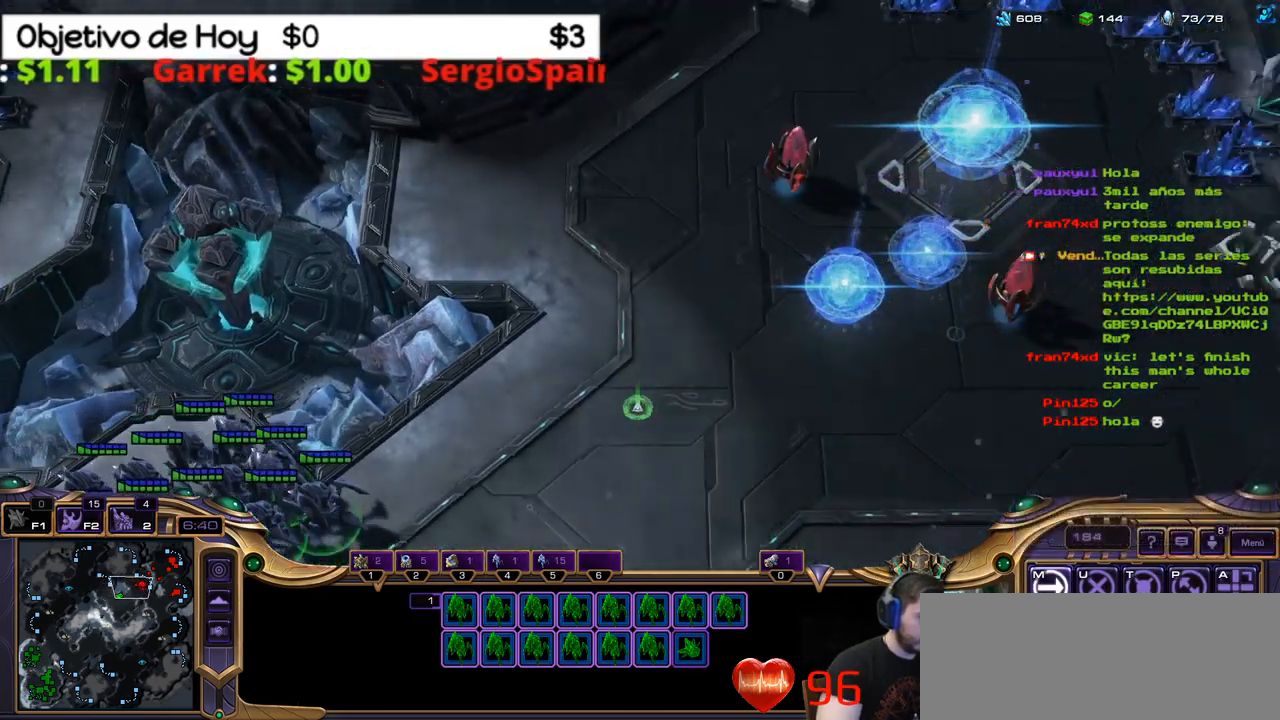
{"keys": [], "events": []}
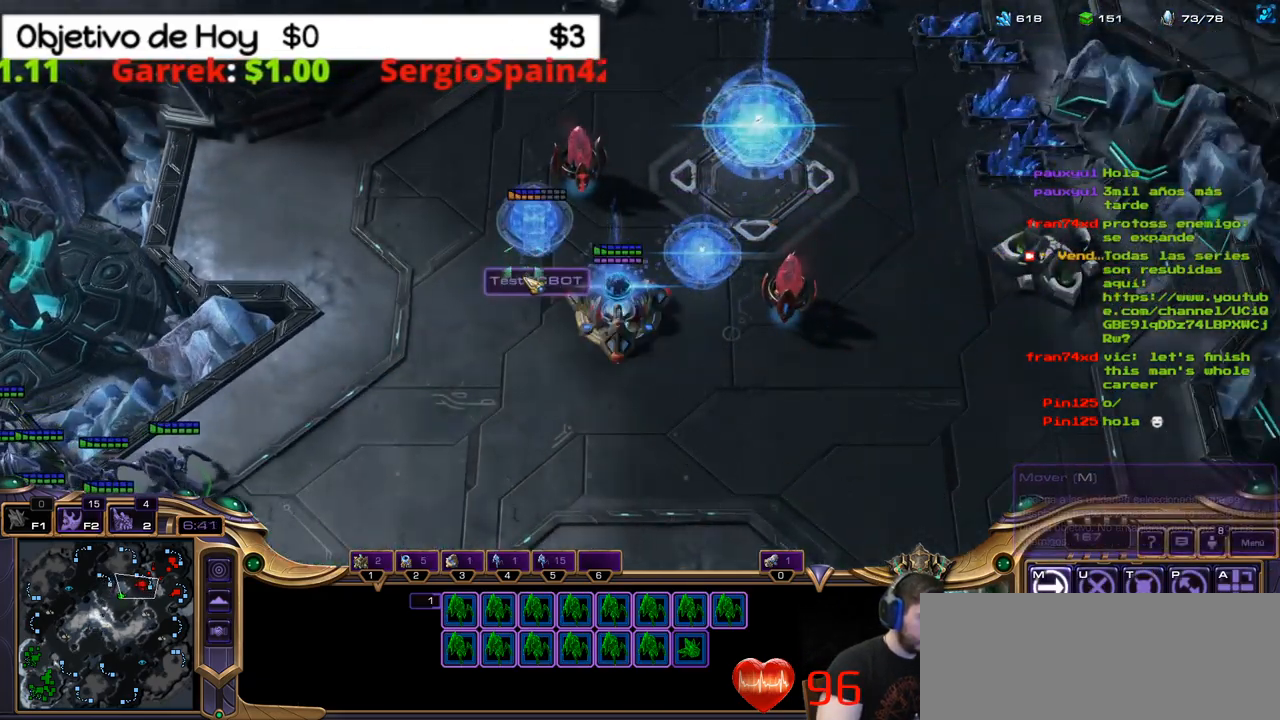
{"keys": [], "events": []}
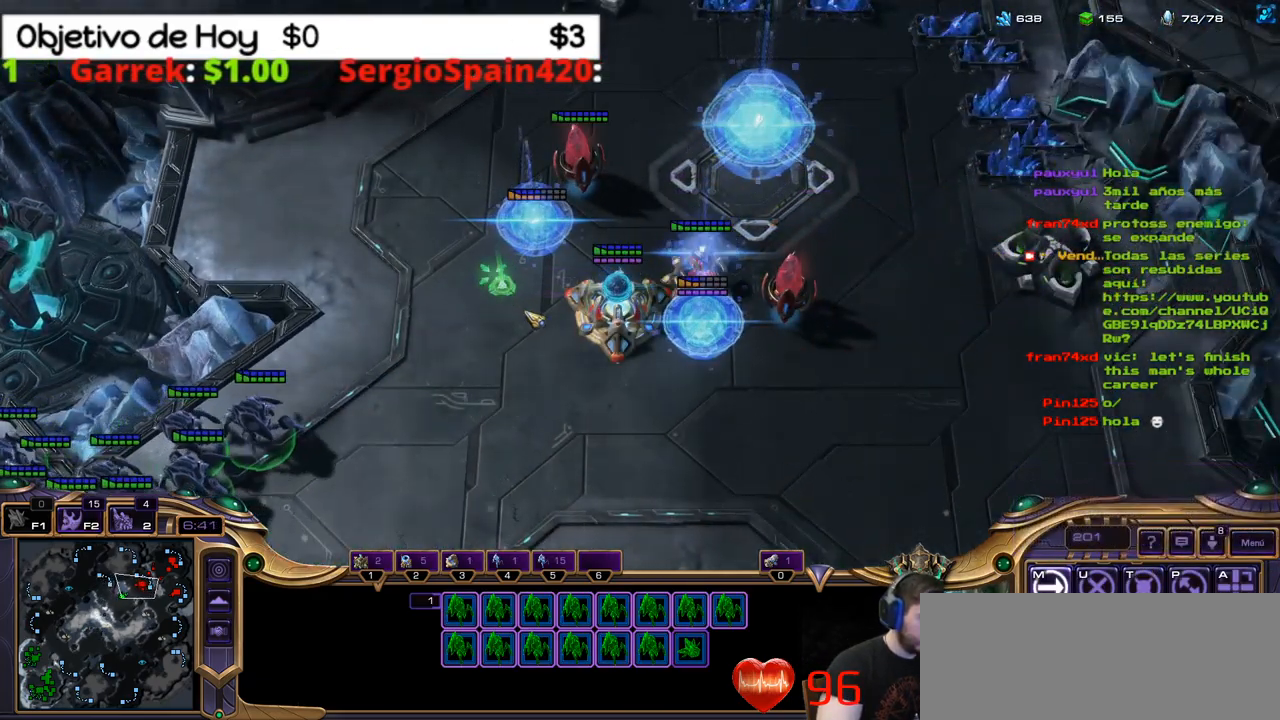
{"keys": [], "events": []}
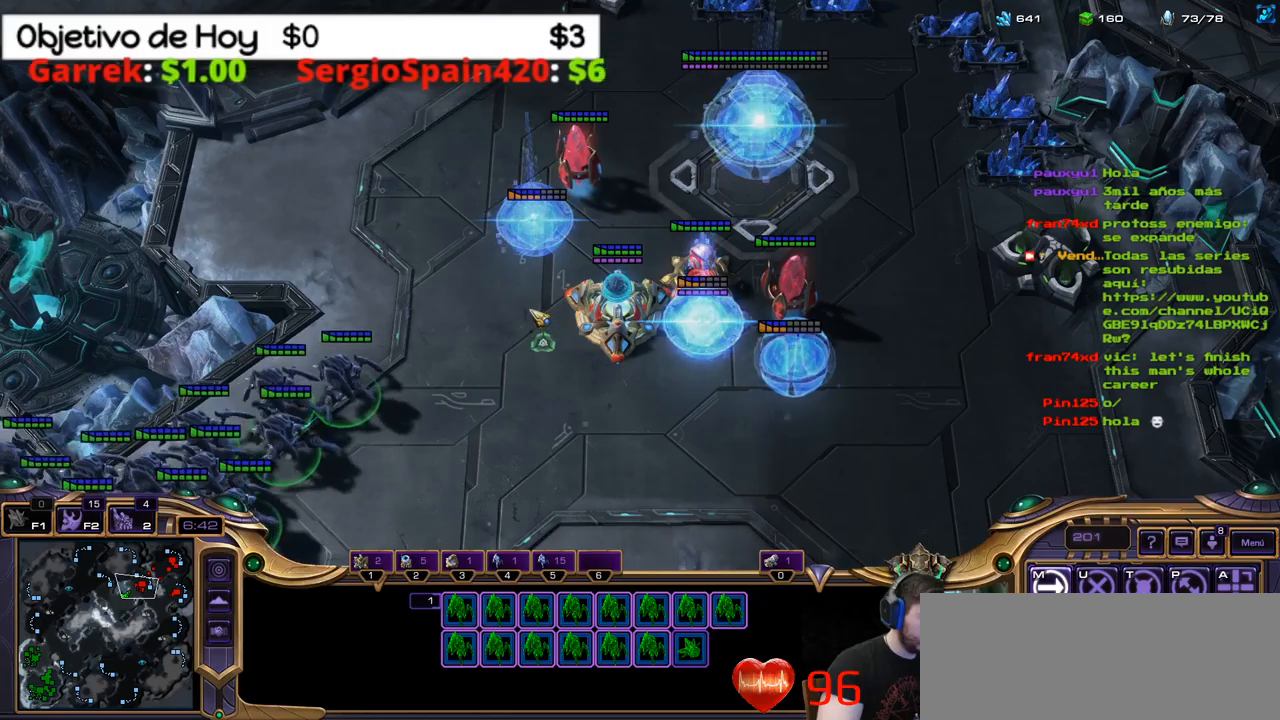
{"keys": [], "events": []}
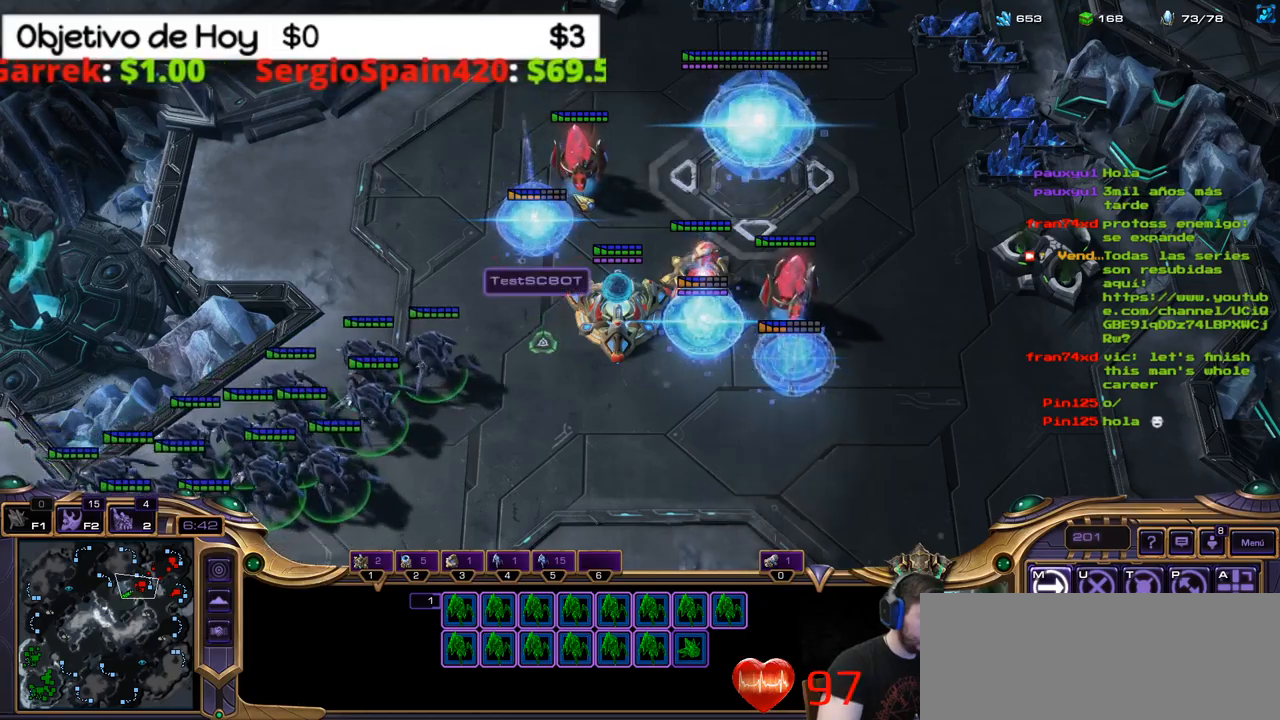
{"keys": []}